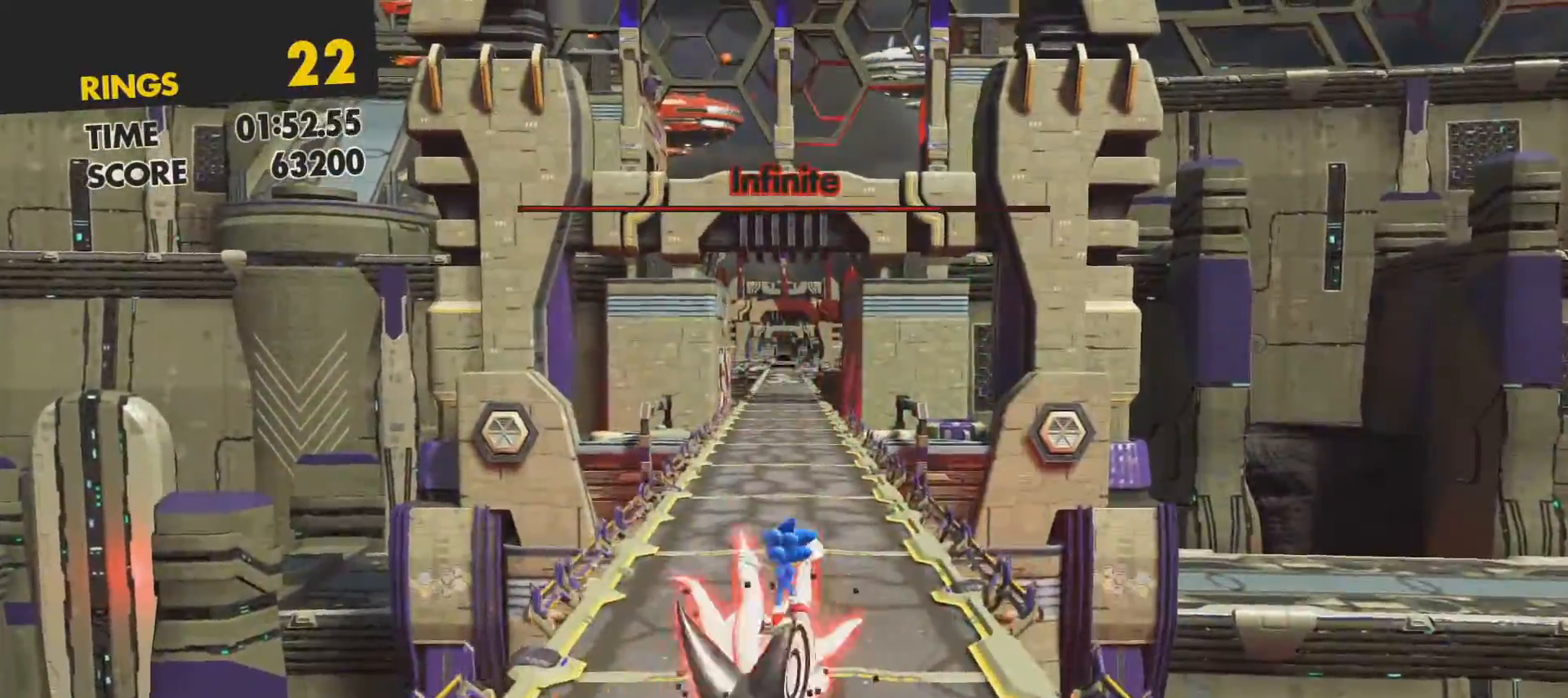
Gameplay with a controller (PlayStation layout); each line is a JSON object with the inputs held at the frame after it. "events" lists button and stick changes between this image and that frame as [ms after this image, input, new state], when the widget could be followed in between.
{"buttons": ["CROSS"], "left_stick": "up", "right_stick": "center", "events": [[17, "CROSS", "up"], [67, "left_stick", "up"], [100, "CROSS", "down"], [183, "CROSS", "up"], [283, "CROSS", "down"], [367, "CROSS", "up"], [433, "CROSS", "down"]]}
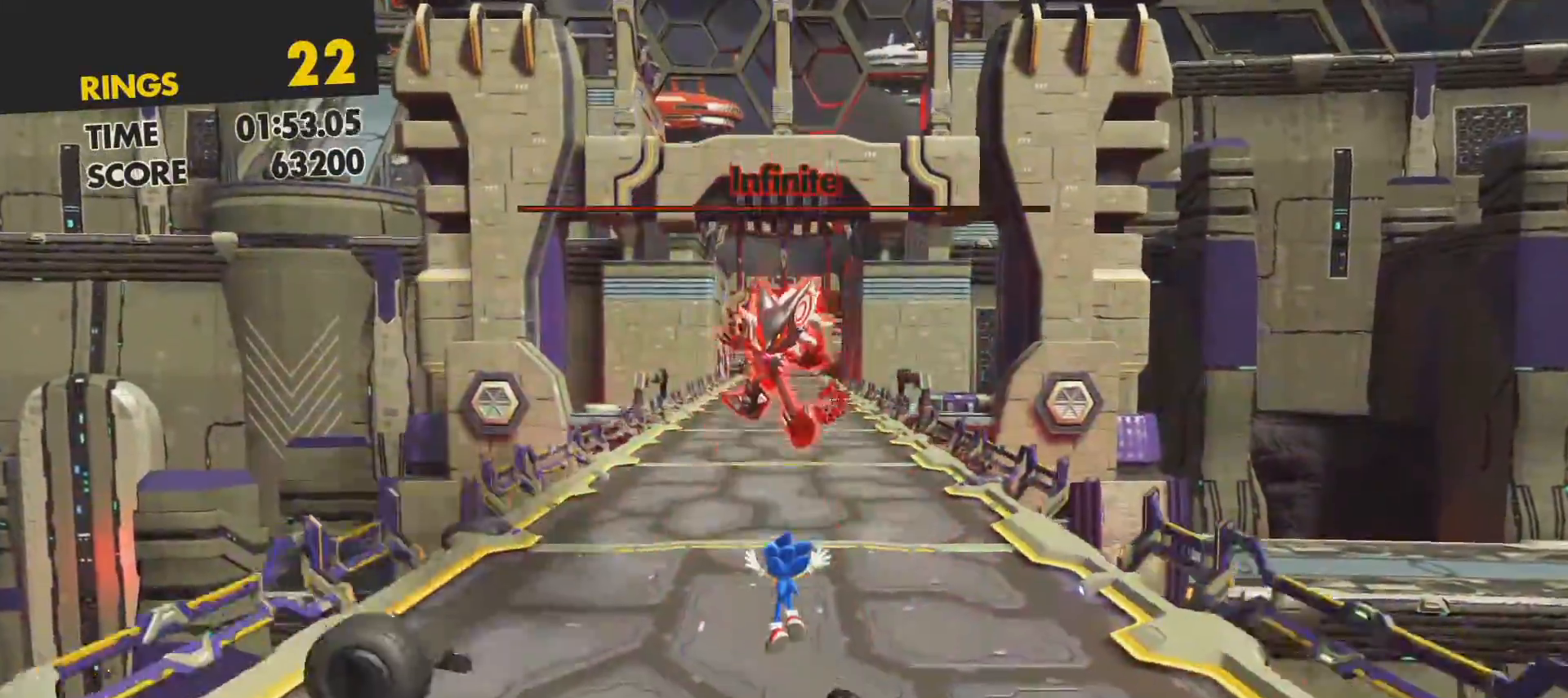
{"buttons": [], "left_stick": "up", "right_stick": "center", "events": [[33, "CROSS", "up"], [133, "CROSS", "down"], [200, "CROSS", "up"]]}
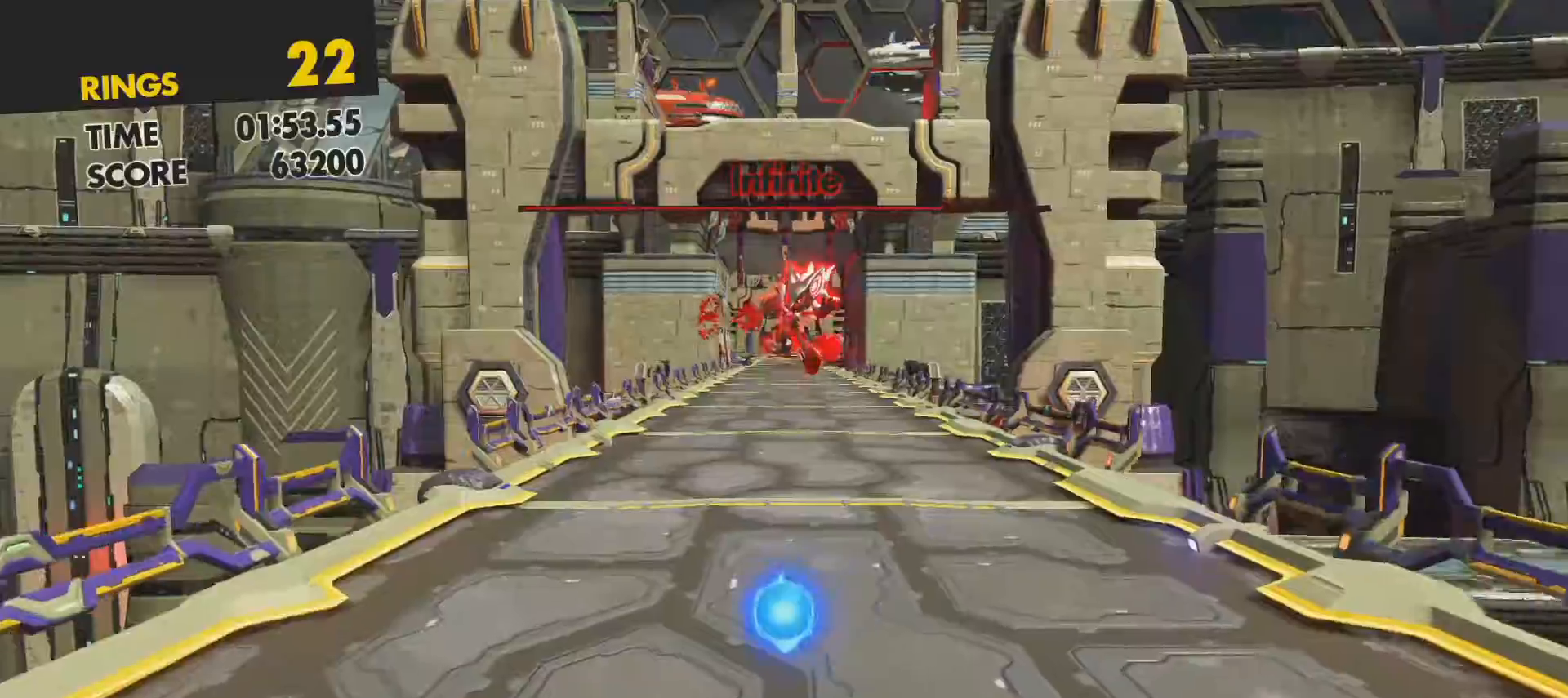
{"buttons": ["SQUARE"], "left_stick": "up", "right_stick": "center", "events": [[400, "SQUARE", "down"]]}
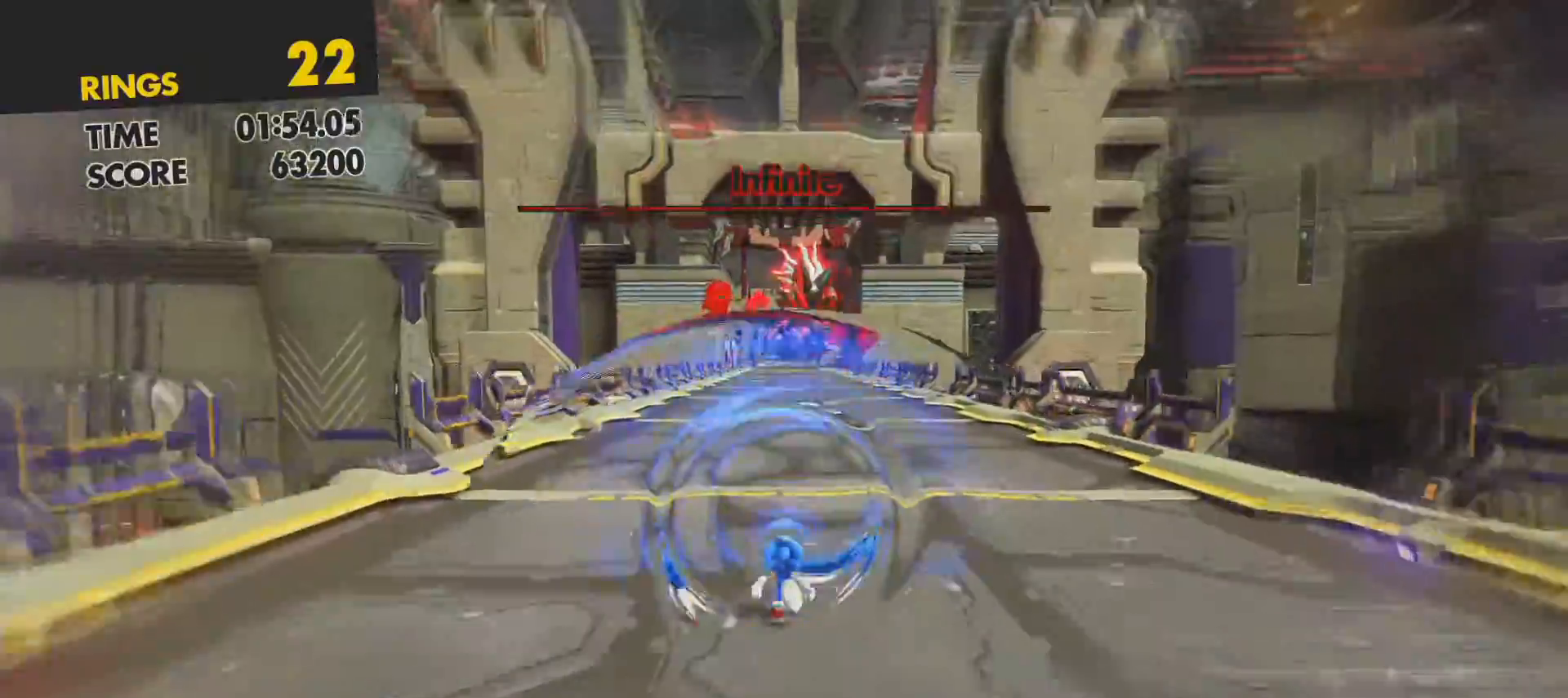
{"buttons": ["SQUARE"], "left_stick": "center", "right_stick": "center", "events": [[383, "left_stick", "center"]]}
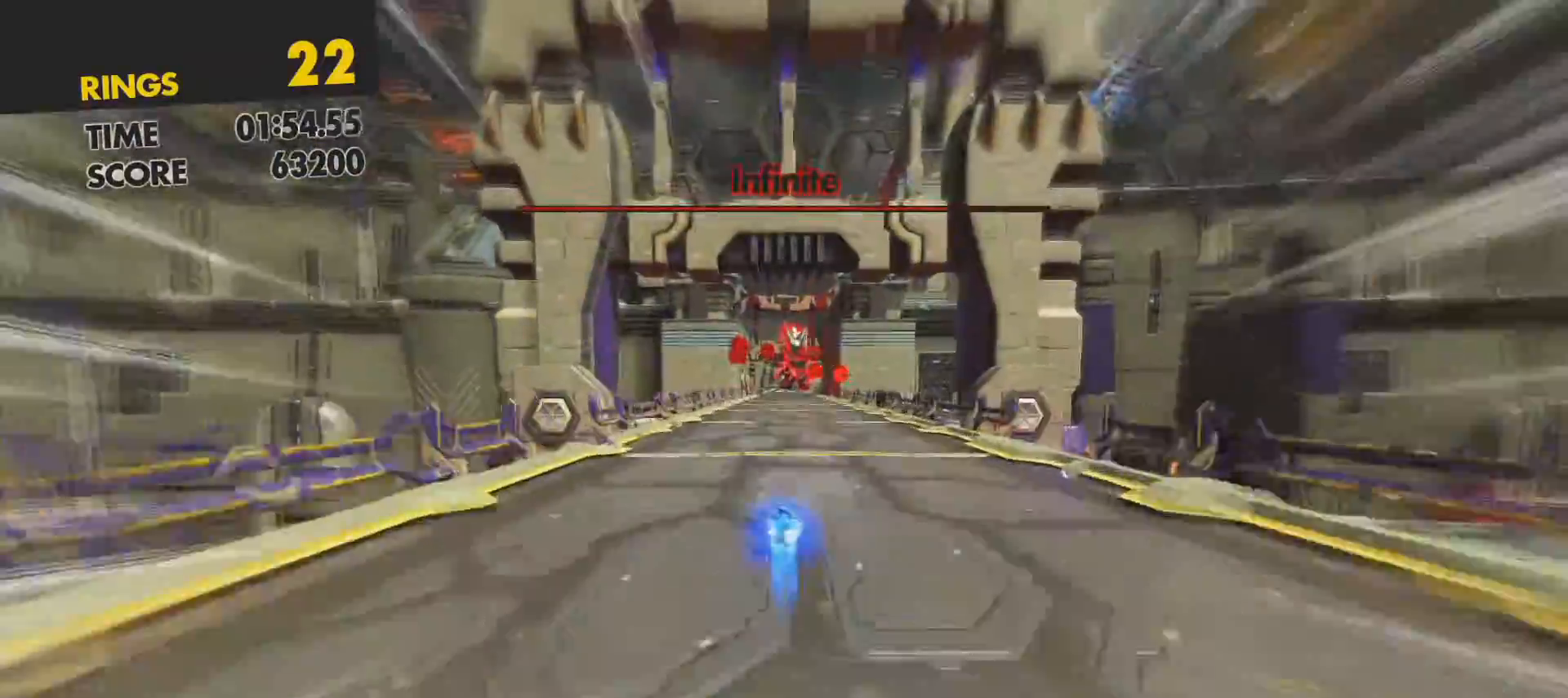
{"buttons": ["SQUARE"], "left_stick": "up", "right_stick": "center", "events": [[217, "left_stick", "up"], [300, "R1", "down"], [467, "R1", "up"]]}
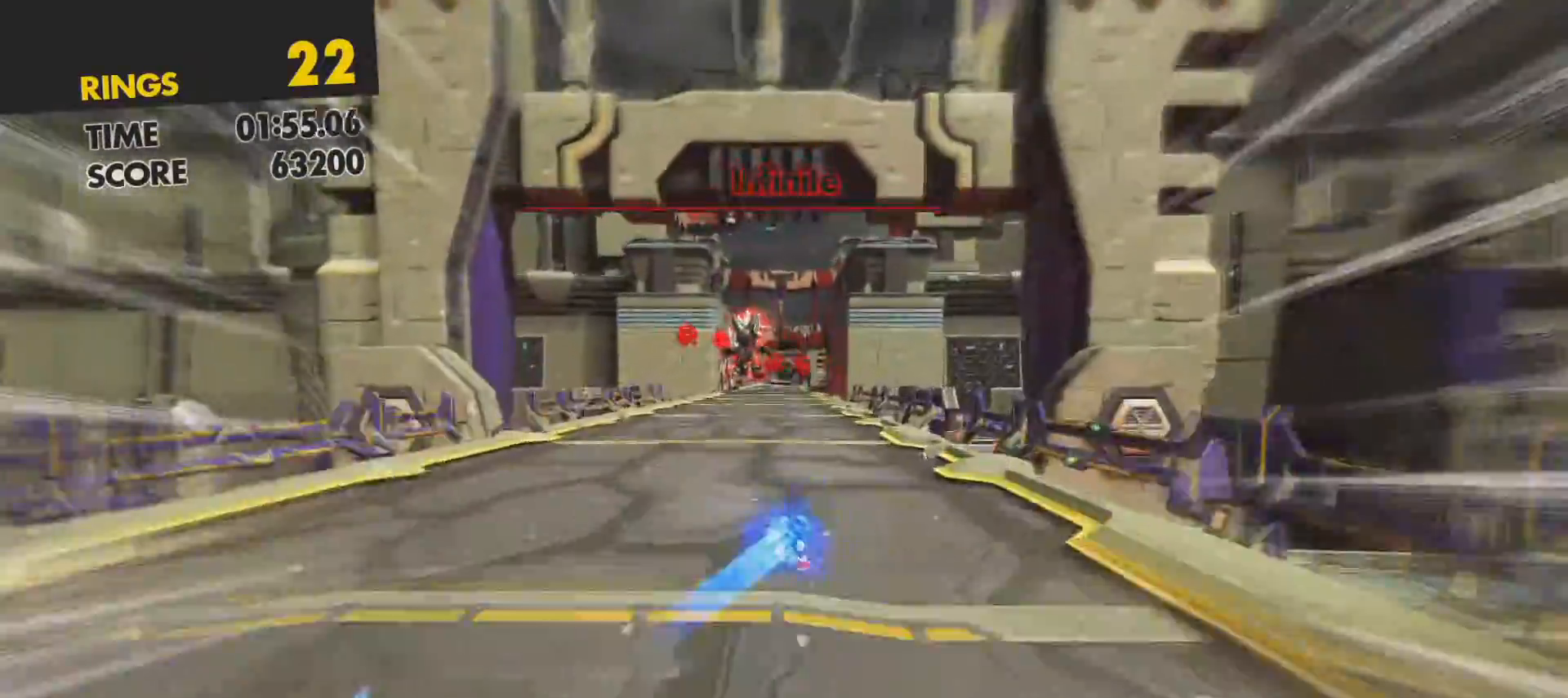
{"buttons": ["SQUARE"], "left_stick": "up", "right_stick": "center", "events": [[167, "L1", "down"], [300, "L1", "up"]]}
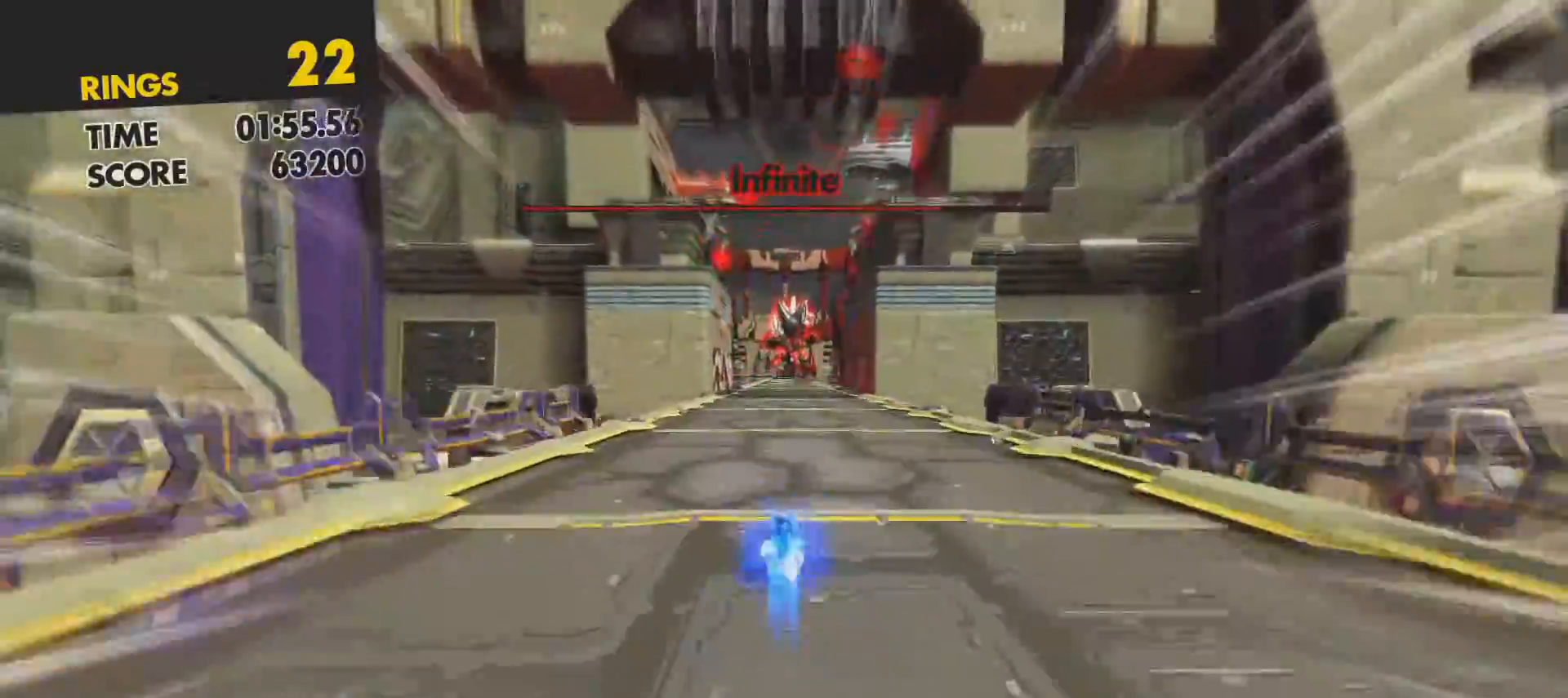
{"buttons": ["SQUARE"], "left_stick": "up", "right_stick": "center", "events": []}
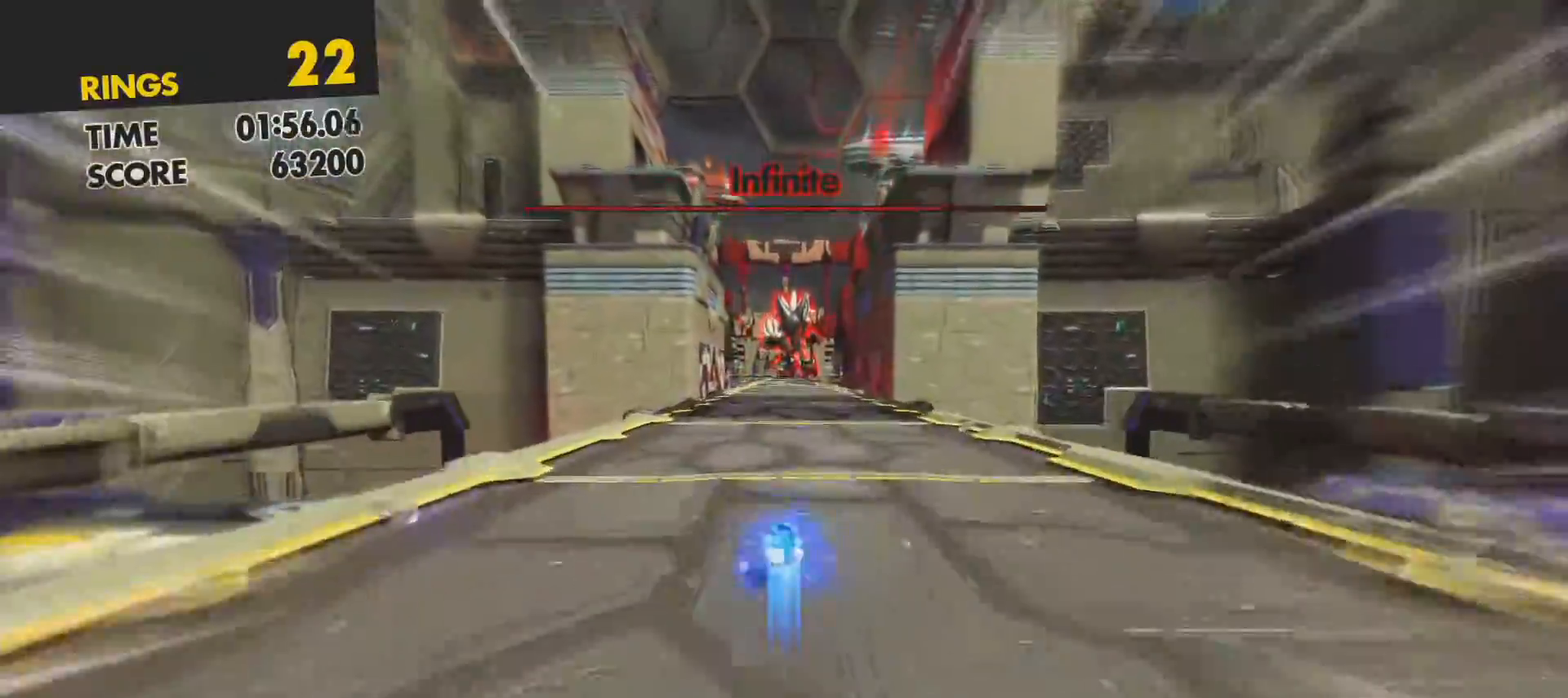
{"buttons": ["SQUARE"], "left_stick": "up", "right_stick": "center", "events": []}
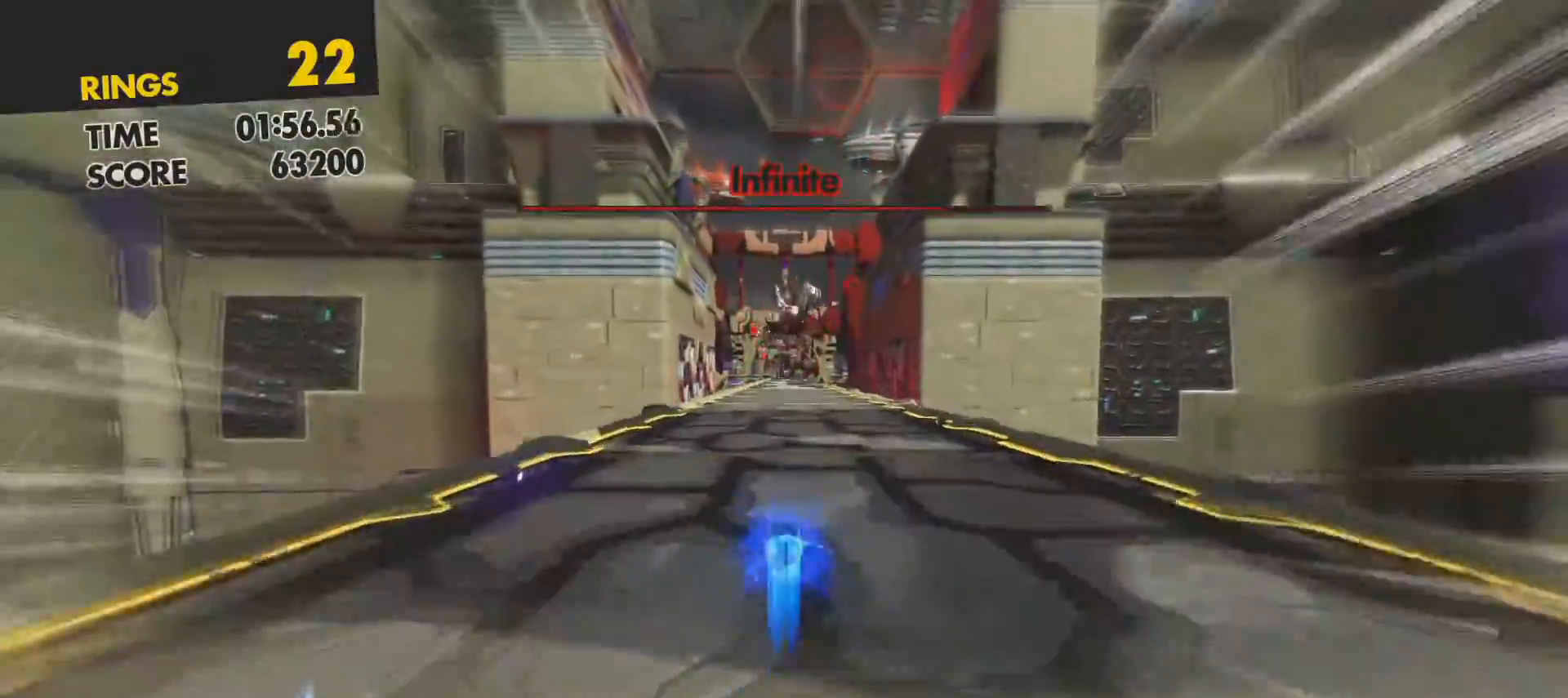
{"buttons": ["SQUARE"], "left_stick": "up", "right_stick": "center", "events": []}
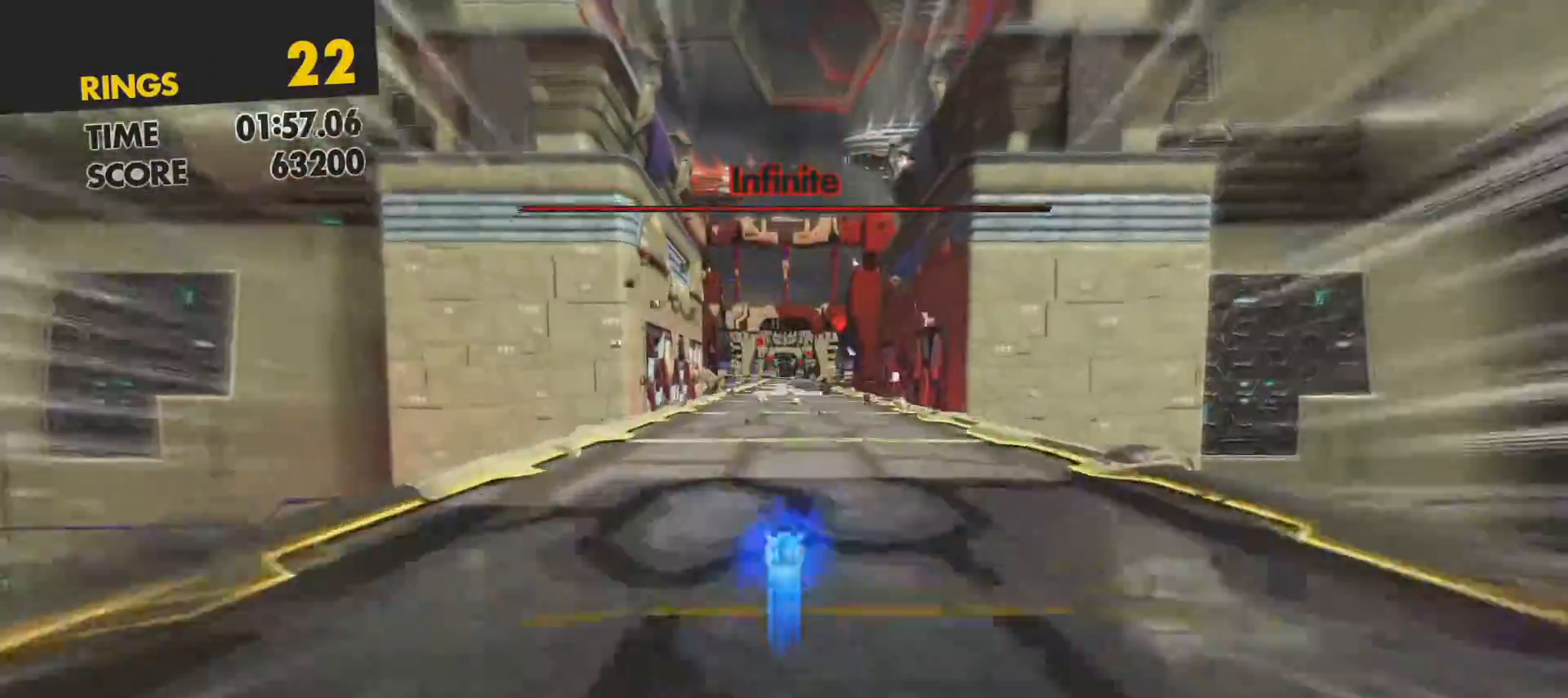
{"buttons": ["SQUARE"], "left_stick": "up", "right_stick": "center", "events": []}
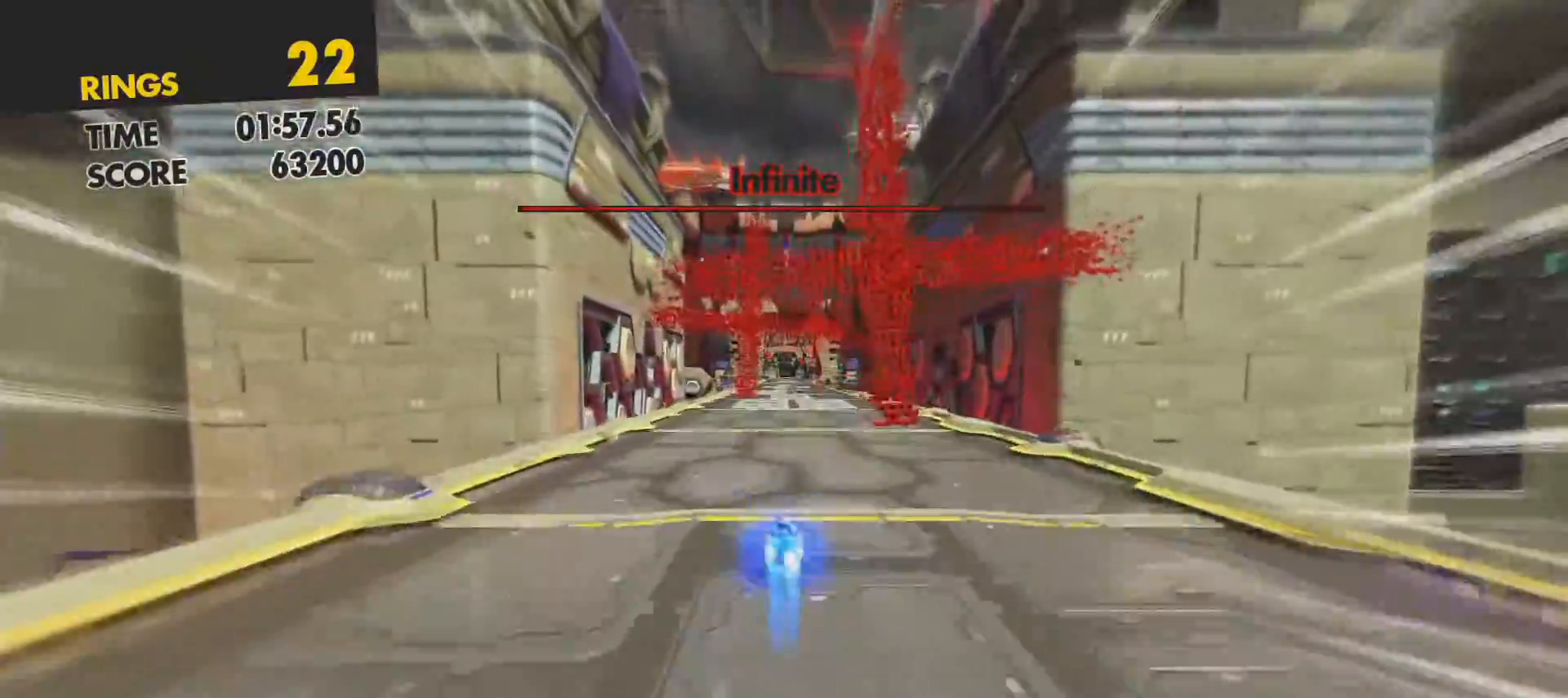
{"buttons": [], "left_stick": "up", "right_stick": "center", "events": [[367, "SQUARE", "up"]]}
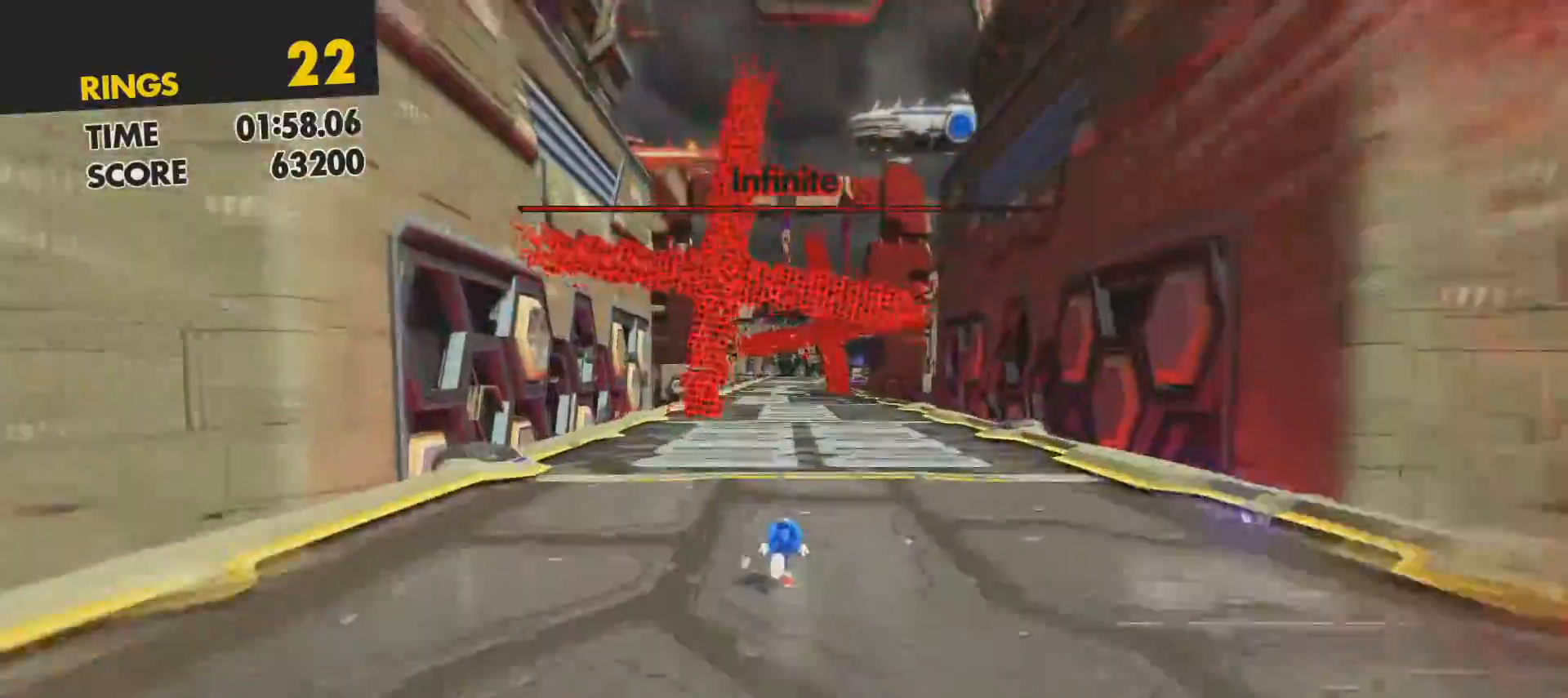
{"buttons": [], "left_stick": "up", "right_stick": "center", "events": []}
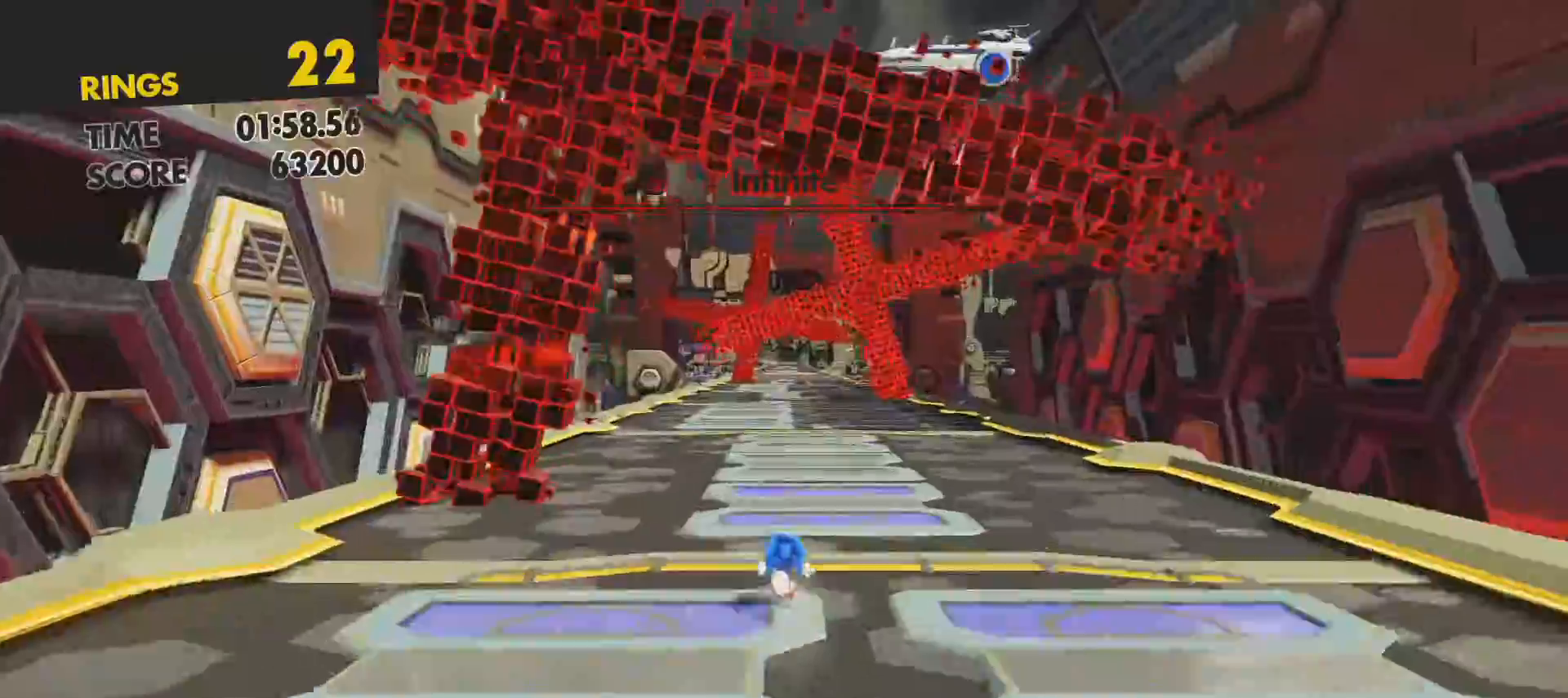
{"buttons": [], "left_stick": "up", "right_stick": "center", "events": []}
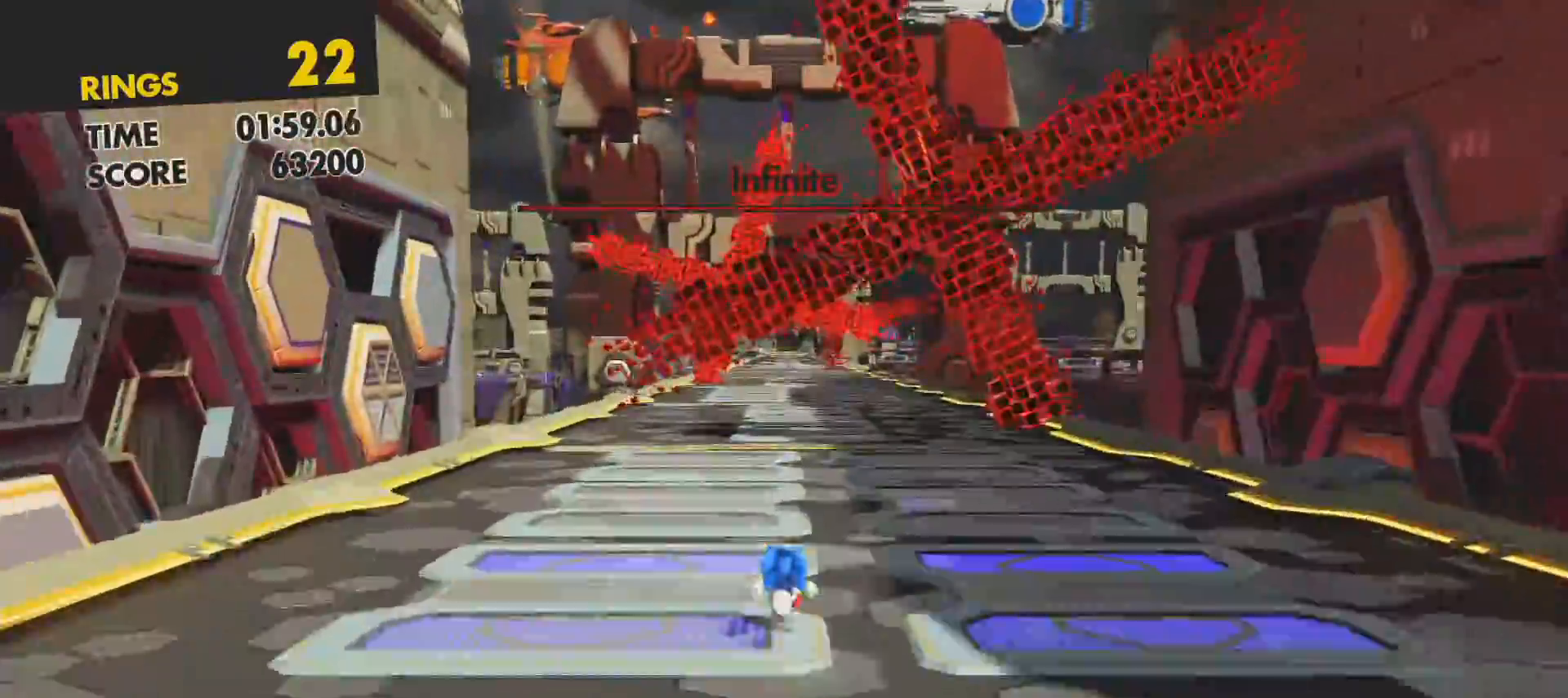
{"buttons": ["L1"], "left_stick": "up", "right_stick": "center", "events": [[17, "R1", "down"], [183, "R1", "up"], [400, "L1", "down"]]}
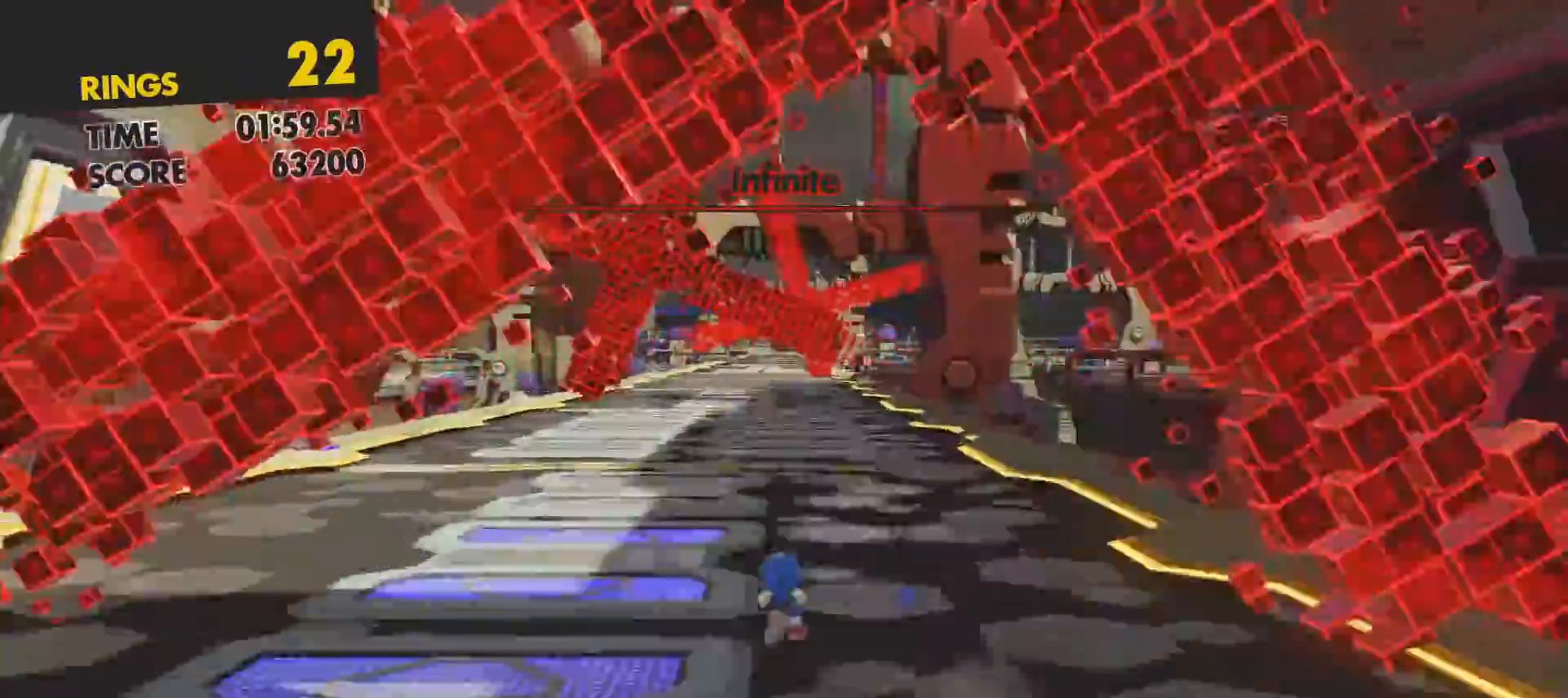
{"buttons": [], "left_stick": "up", "right_stick": "center", "events": [[67, "L1", "up"]]}
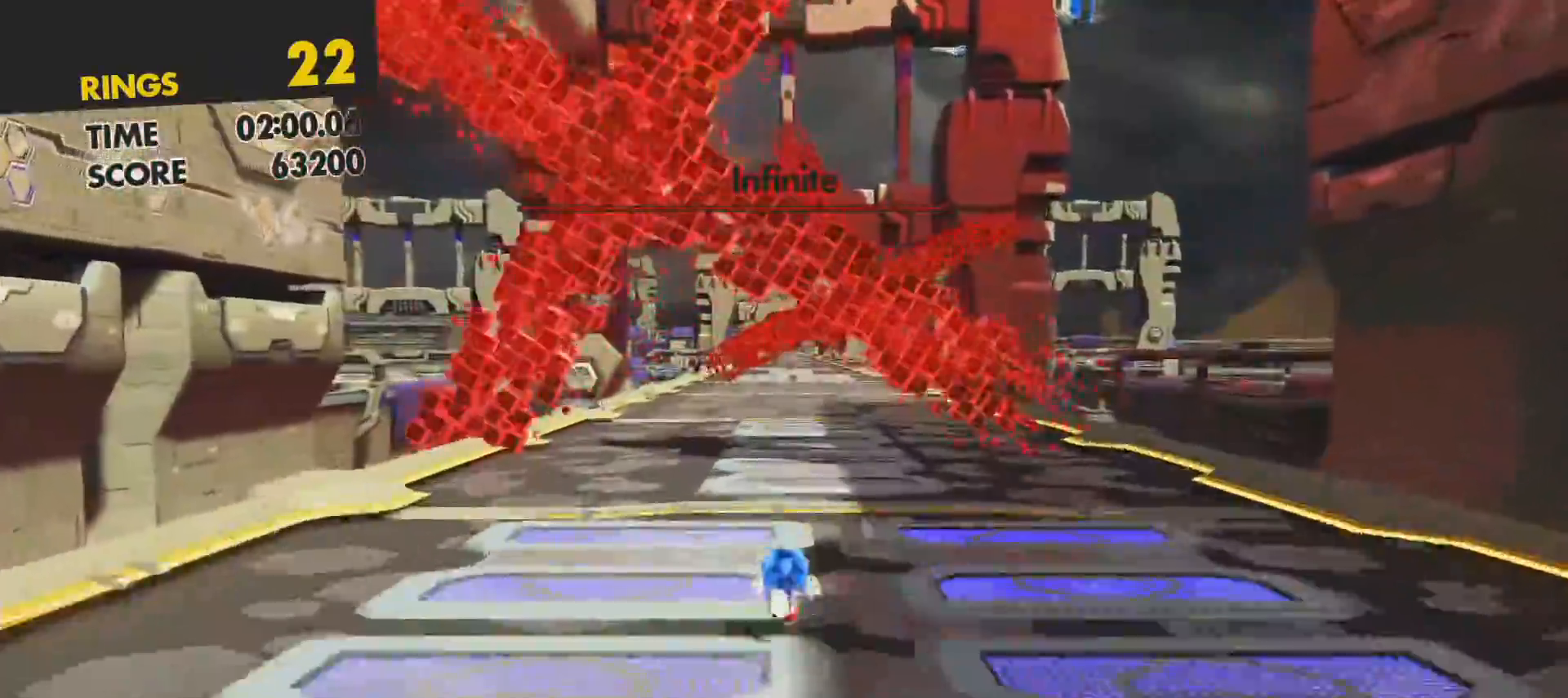
{"buttons": [], "left_stick": "up", "right_stick": "center", "events": []}
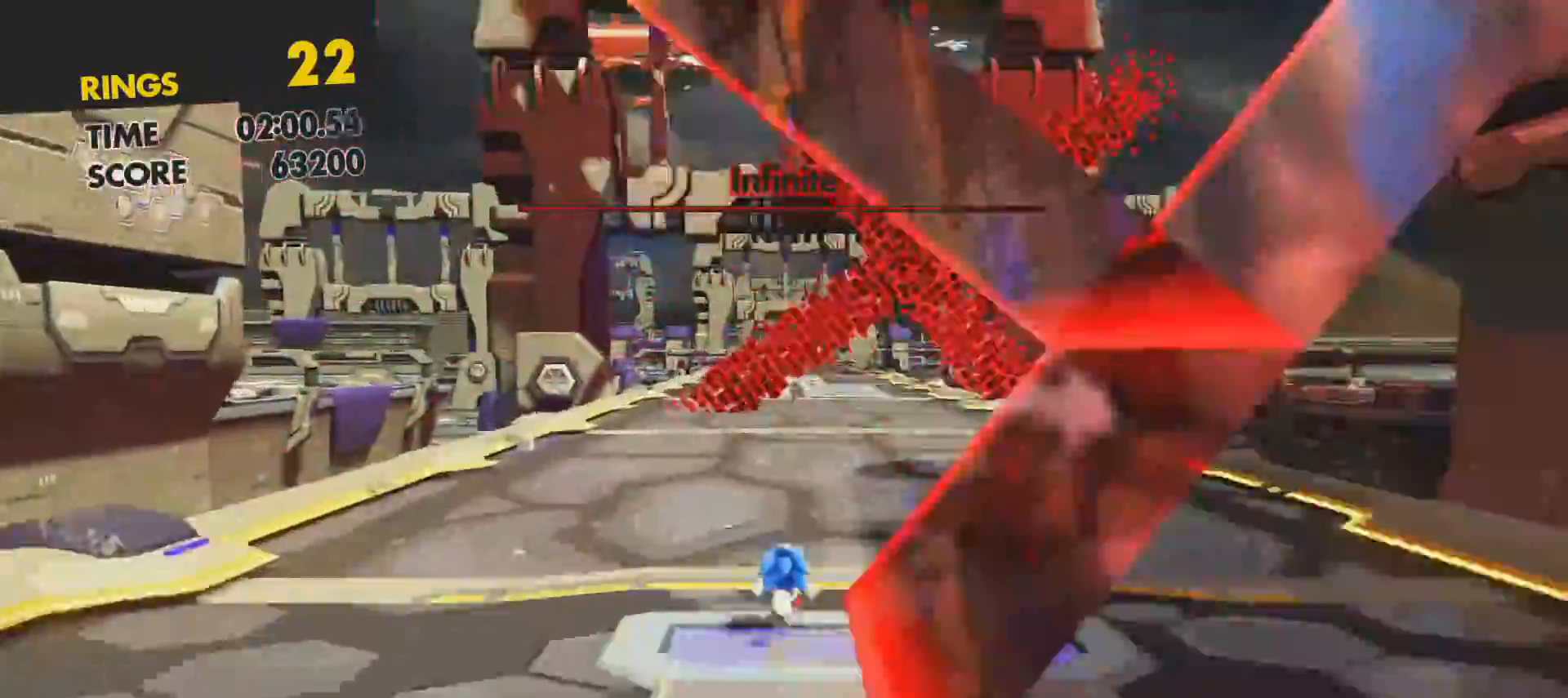
{"buttons": [], "left_stick": "up", "right_stick": "center", "events": [[100, "R1", "down"], [283, "R1", "up"]]}
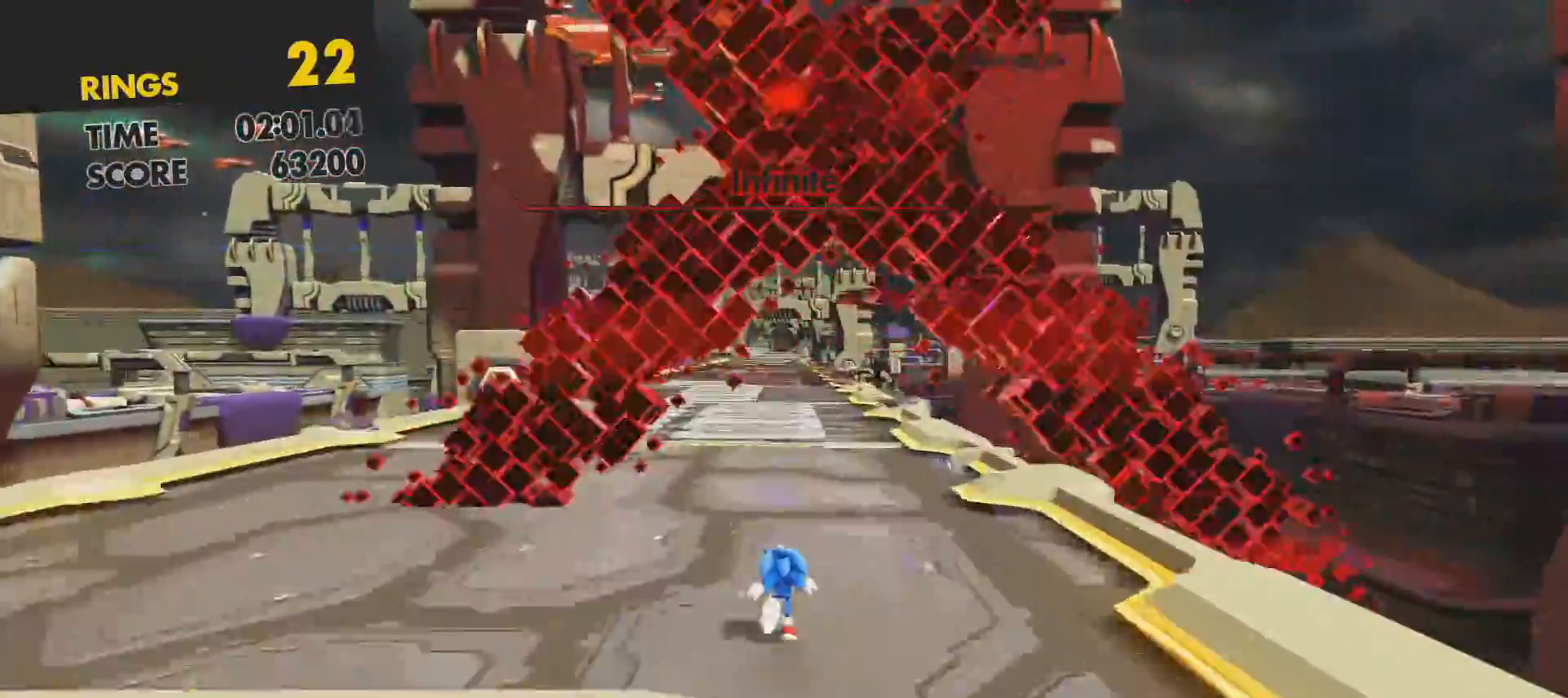
{"buttons": [], "left_stick": "up", "right_stick": "center", "events": []}
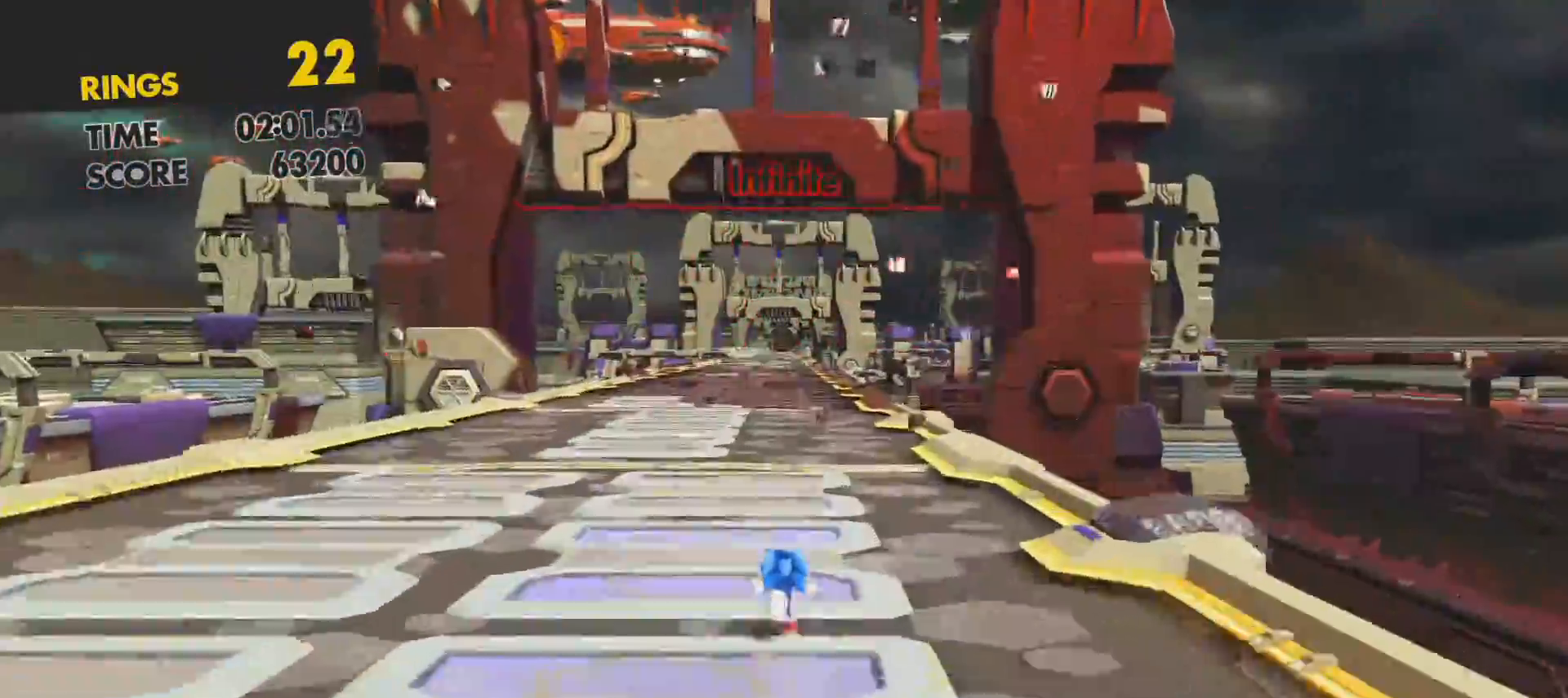
{"buttons": [], "left_stick": "up", "right_stick": "center", "events": [[300, "L1", "down"], [400, "L1", "up"]]}
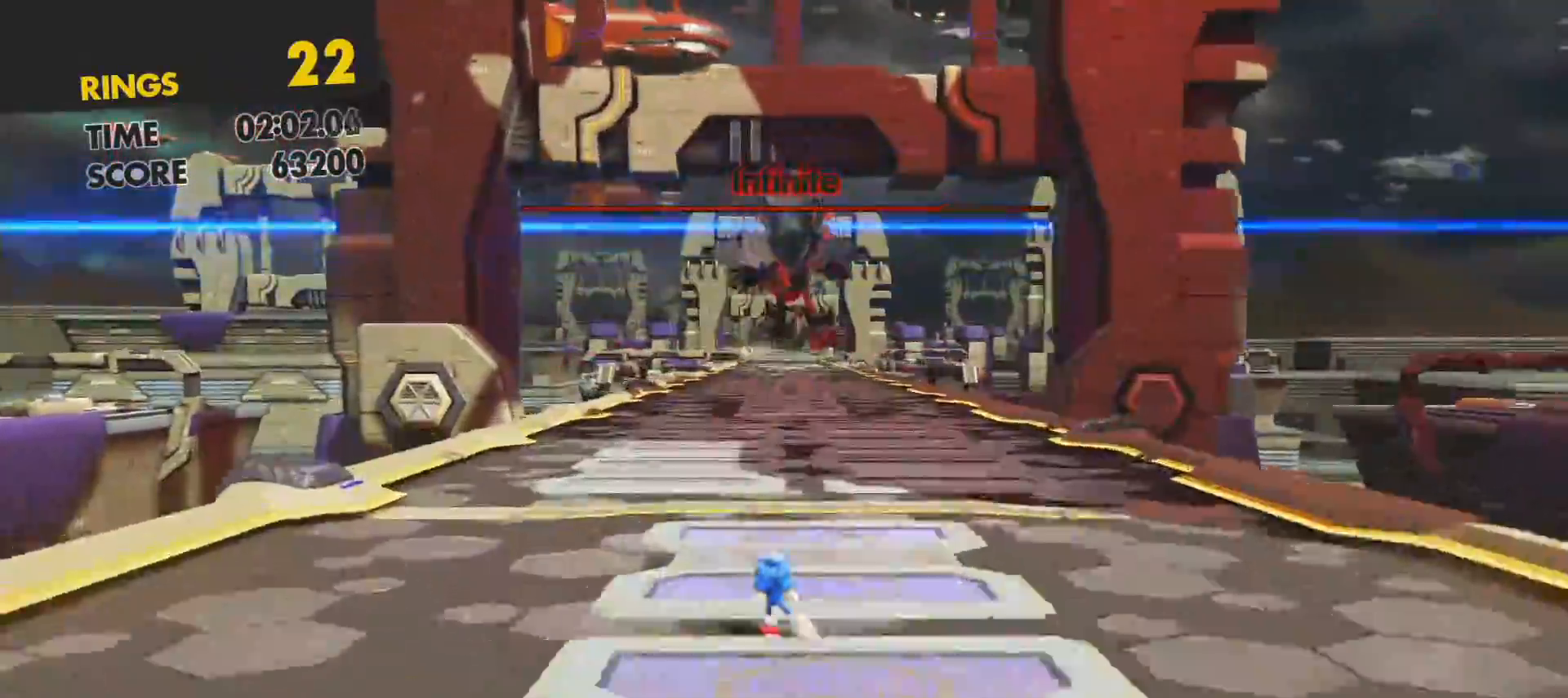
{"buttons": [], "left_stick": "up", "right_stick": "center", "events": []}
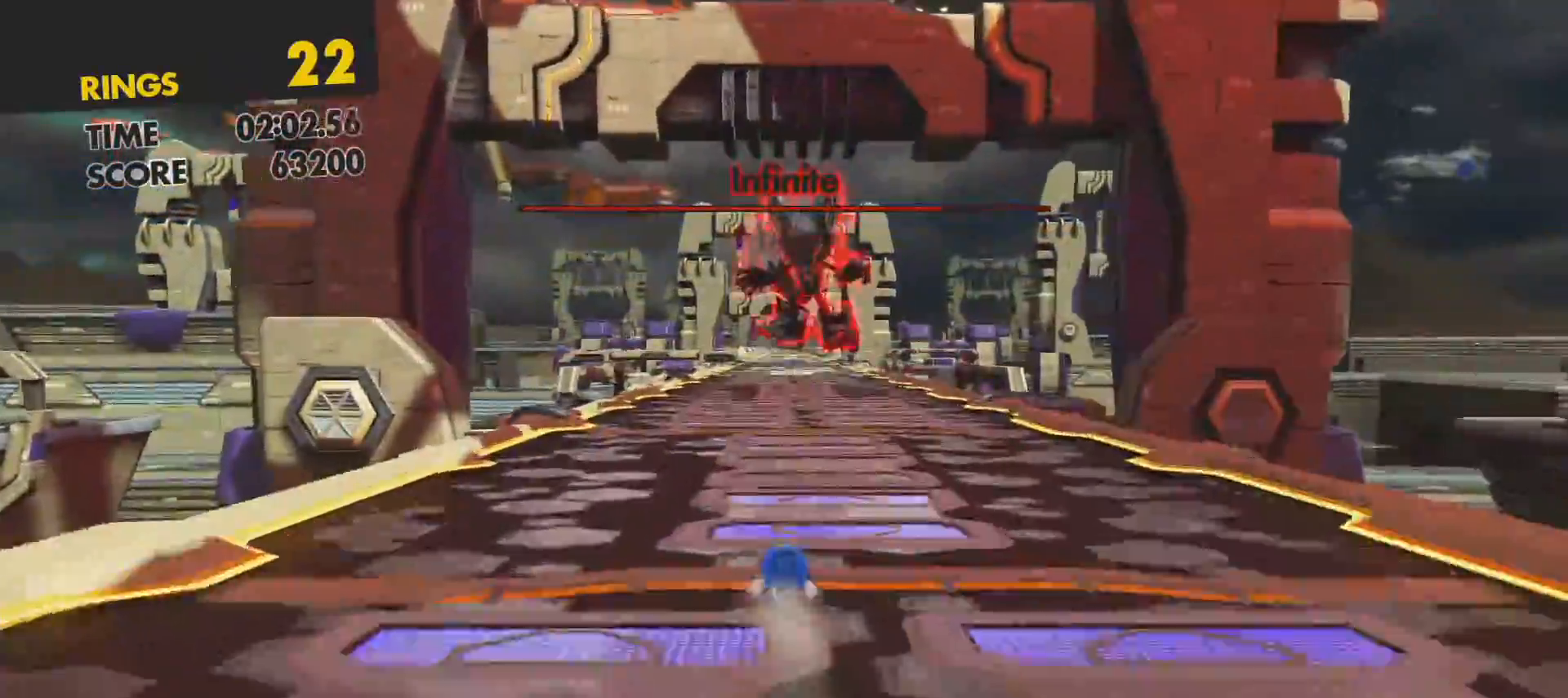
{"buttons": [], "left_stick": "up", "right_stick": "center", "events": []}
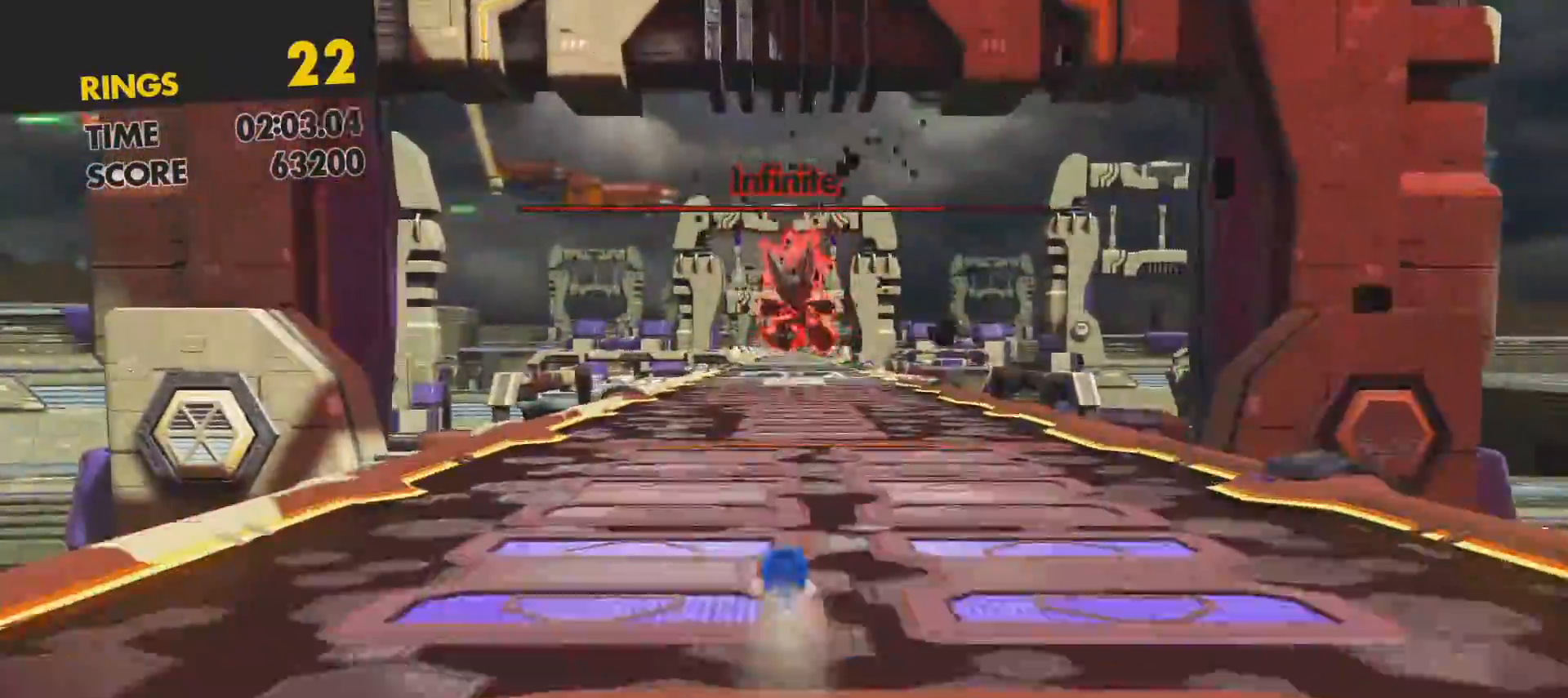
{"buttons": [], "left_stick": "up", "right_stick": "center", "events": []}
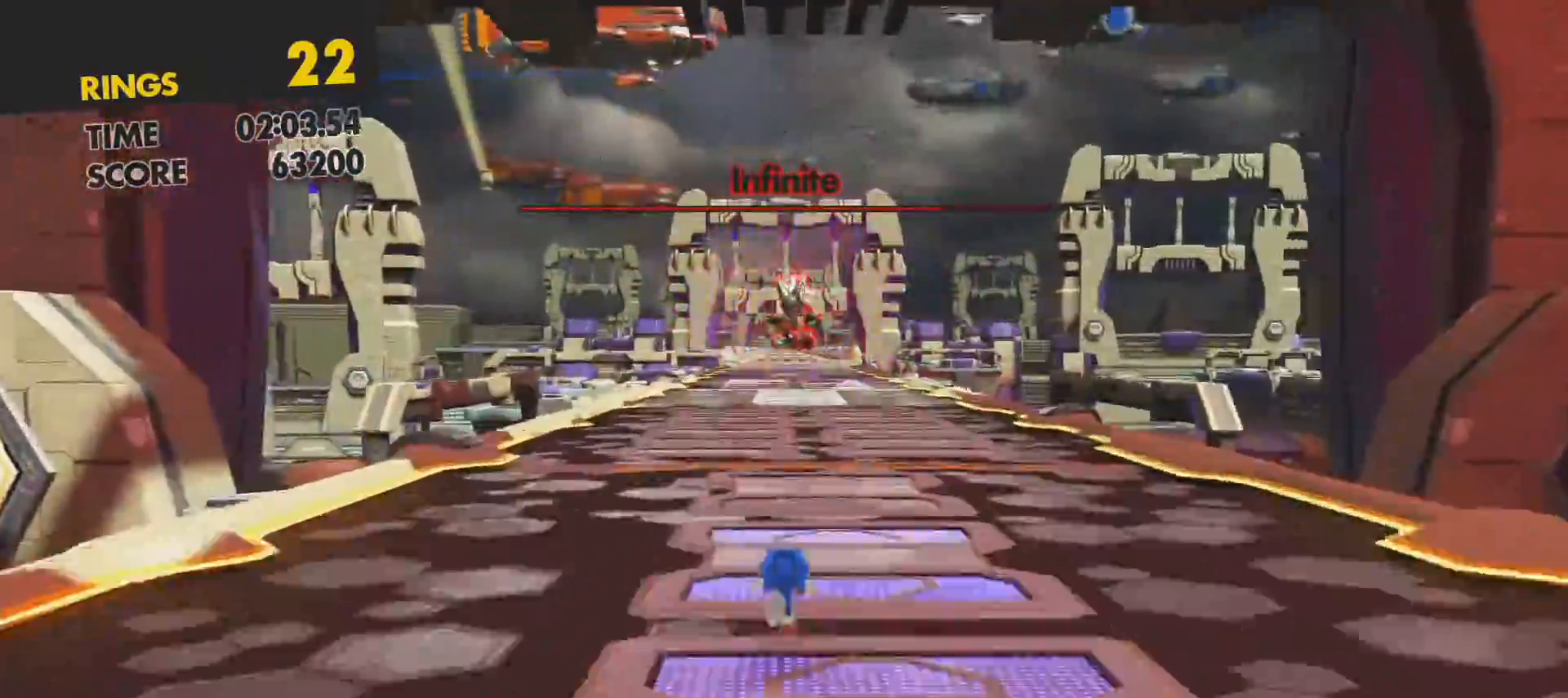
{"buttons": [], "left_stick": "up", "right_stick": "center", "events": []}
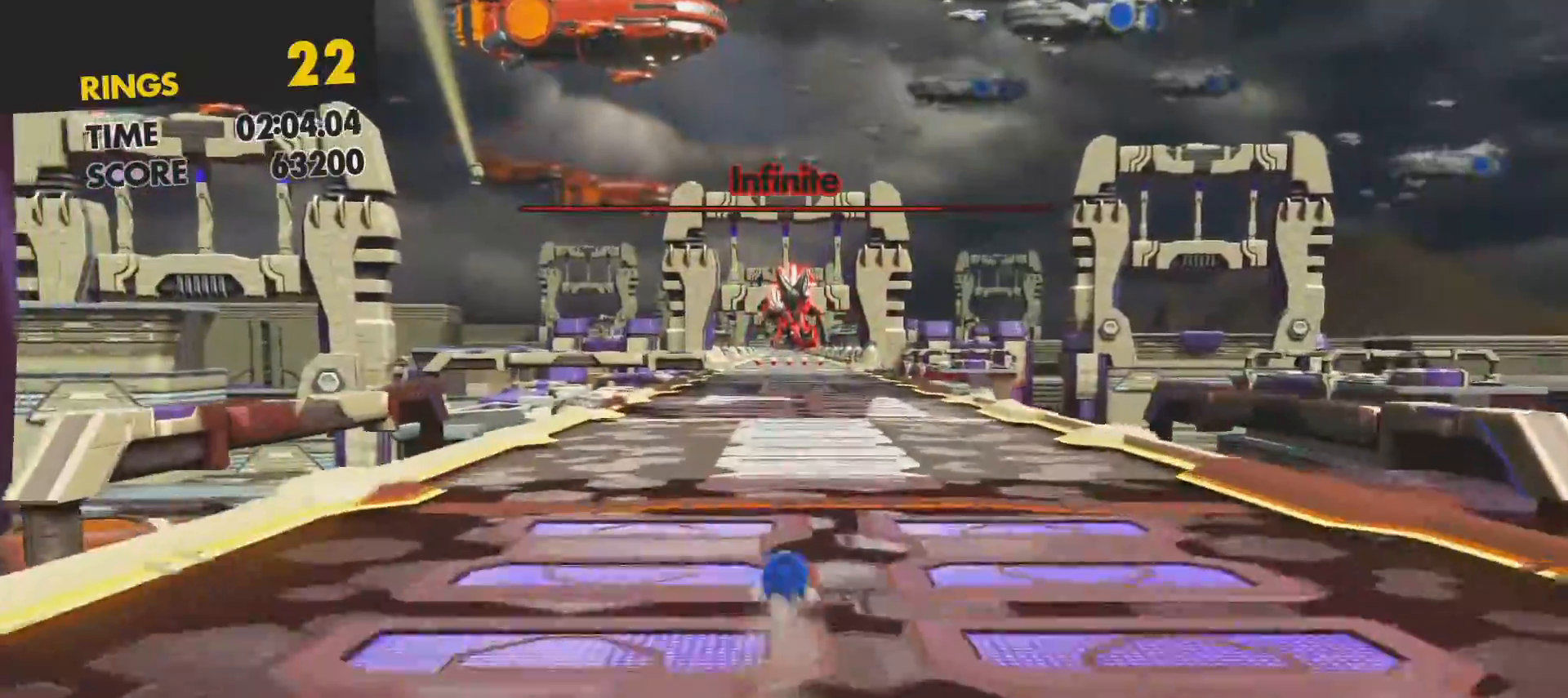
{"buttons": ["SQUARE"], "left_stick": "up", "right_stick": "center", "events": [[117, "SQUARE", "down"]]}
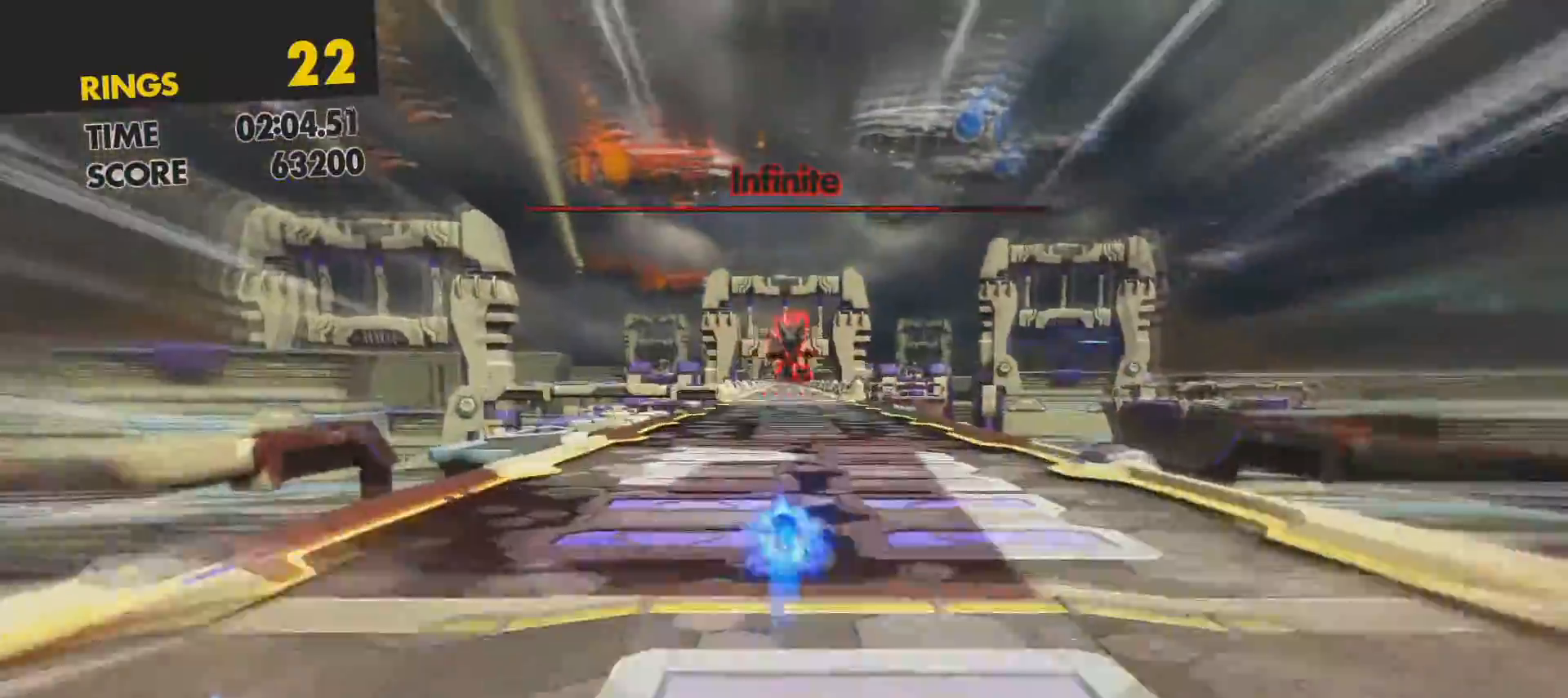
{"buttons": ["SQUARE"], "left_stick": "up", "right_stick": "center", "events": []}
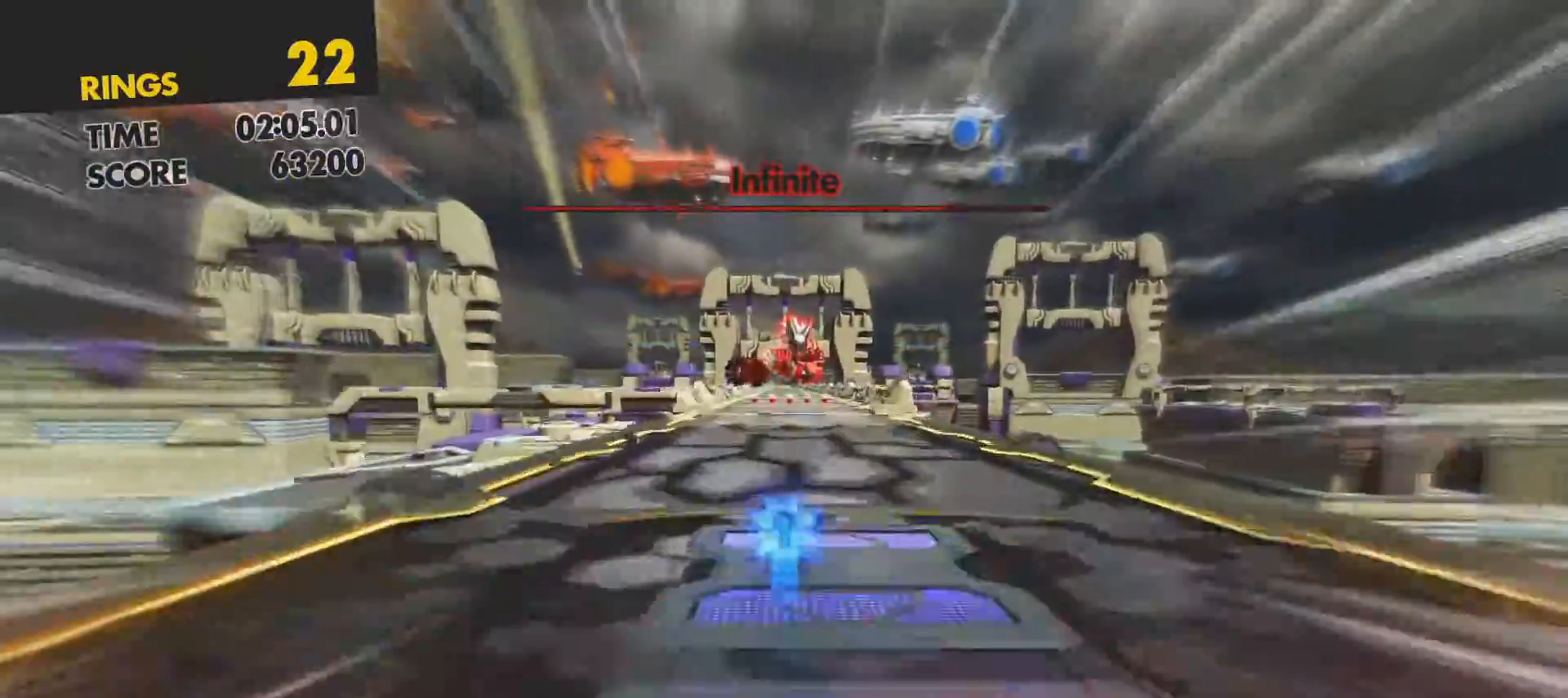
{"buttons": ["SQUARE"], "left_stick": "up", "right_stick": "center", "events": []}
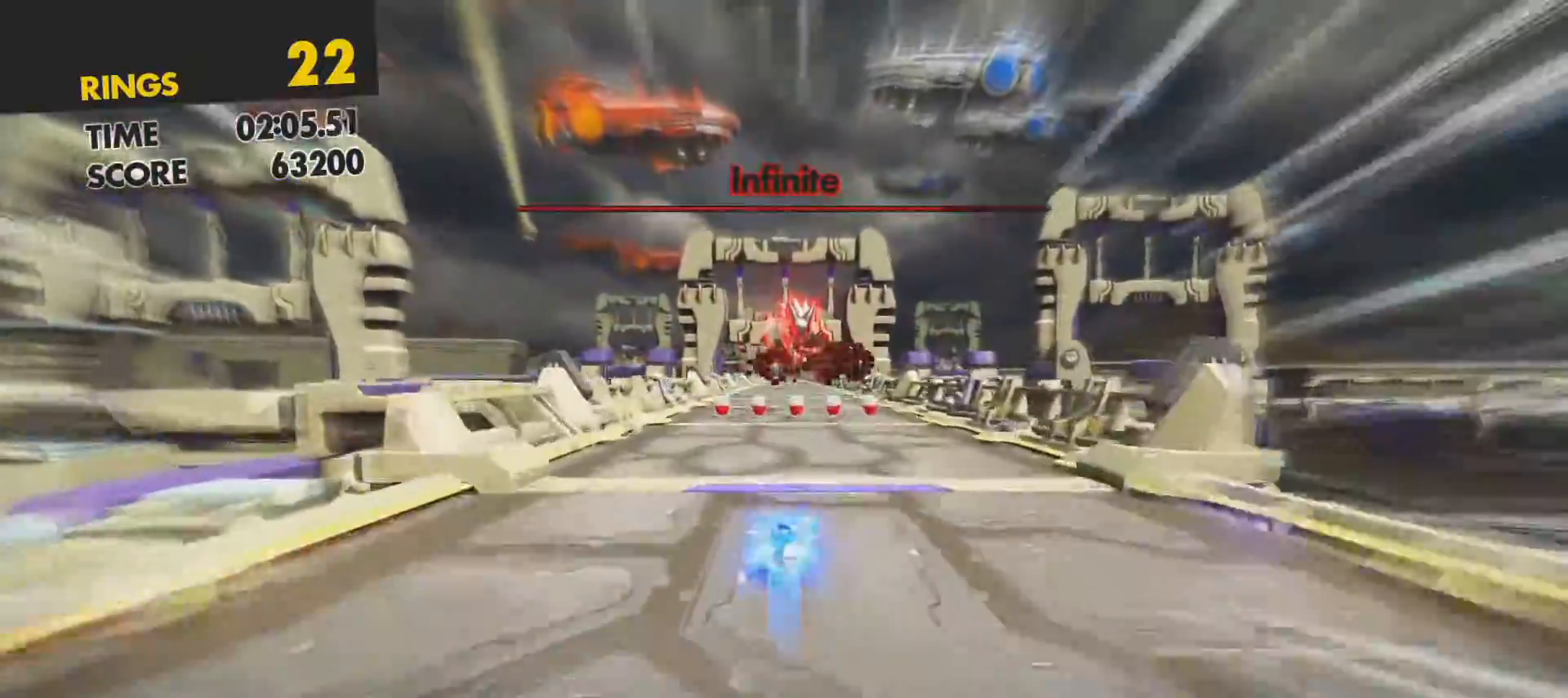
{"buttons": ["SQUARE"], "left_stick": "up", "right_stick": "center", "events": []}
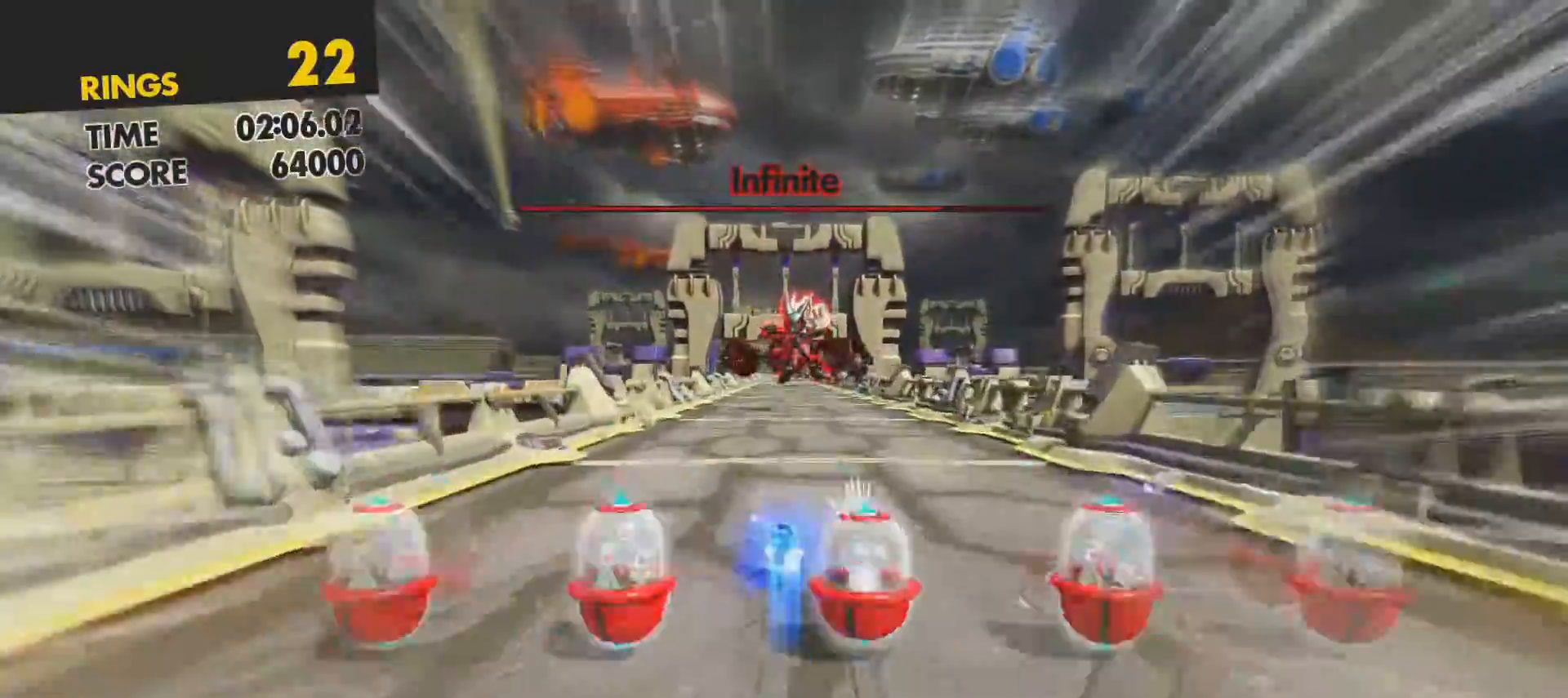
{"buttons": ["SQUARE"], "left_stick": "up", "right_stick": "center", "events": []}
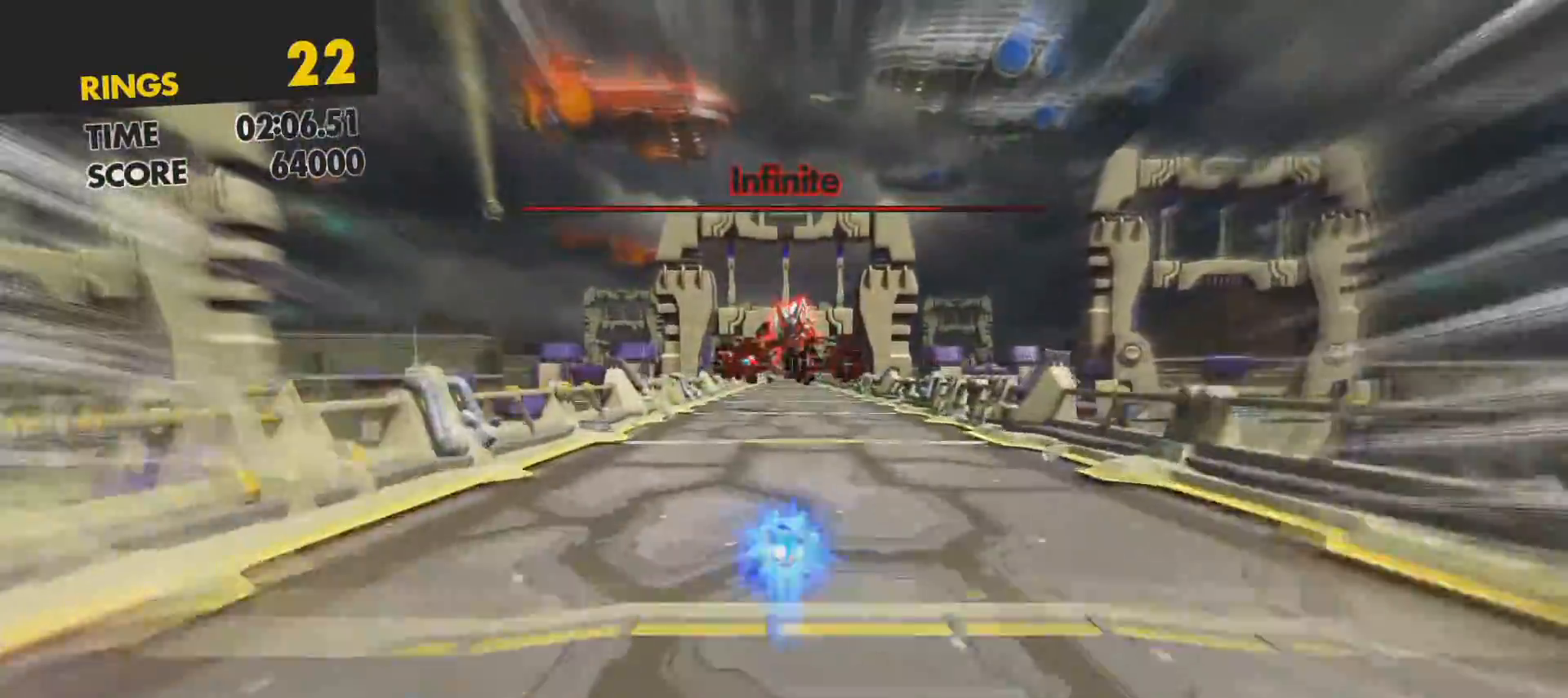
{"buttons": ["SQUARE"], "left_stick": "up", "right_stick": "center", "events": []}
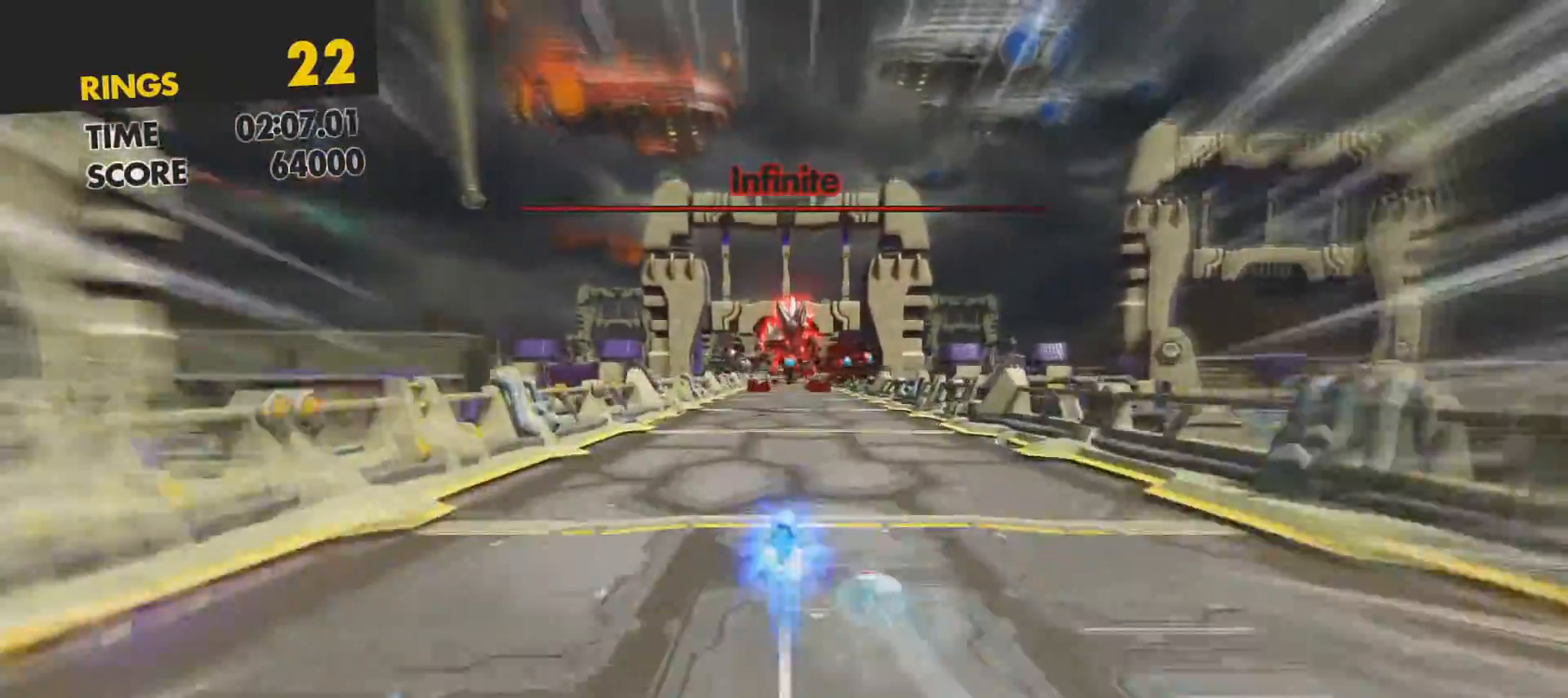
{"buttons": ["SQUARE"], "left_stick": "up", "right_stick": "center", "events": [[217, "CROSS", "down"], [283, "CROSS", "up"]]}
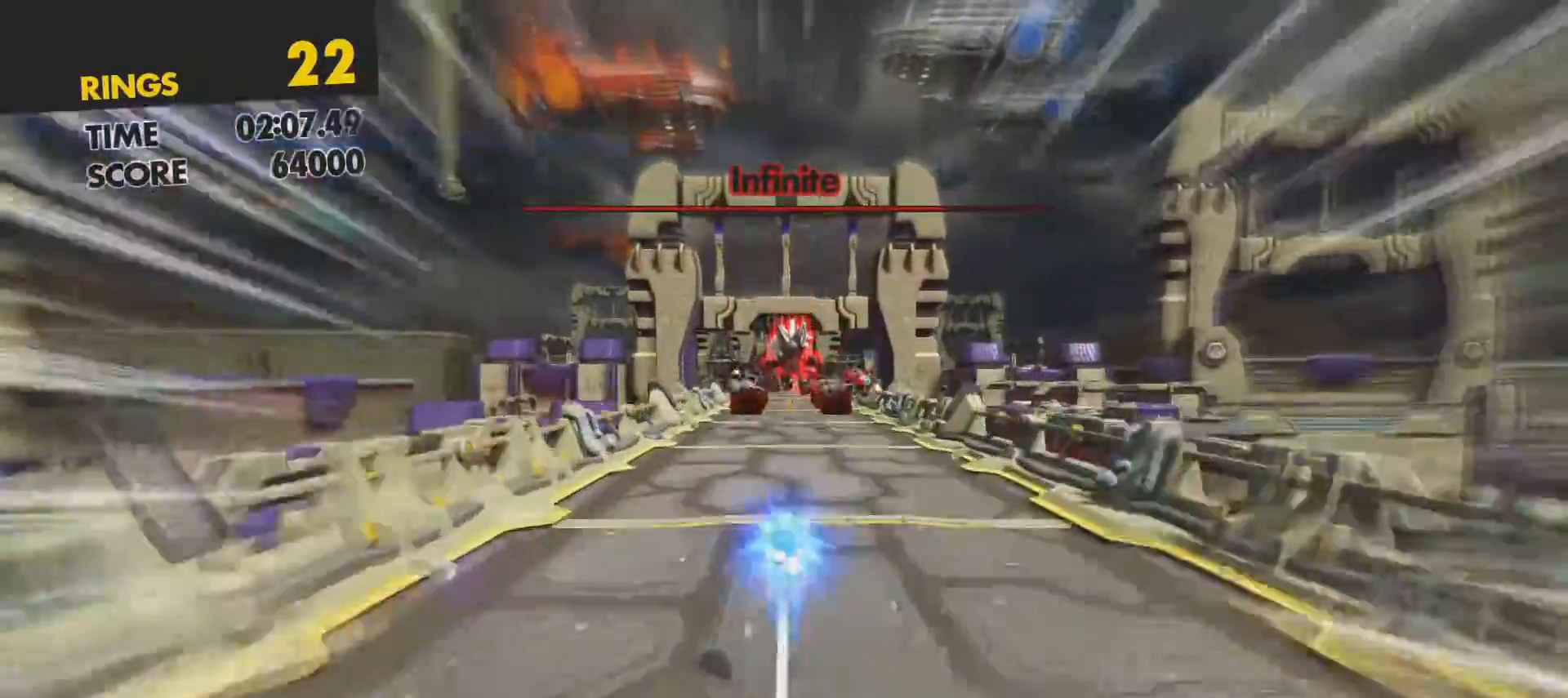
{"buttons": ["SQUARE"], "left_stick": "up", "right_stick": "center", "events": []}